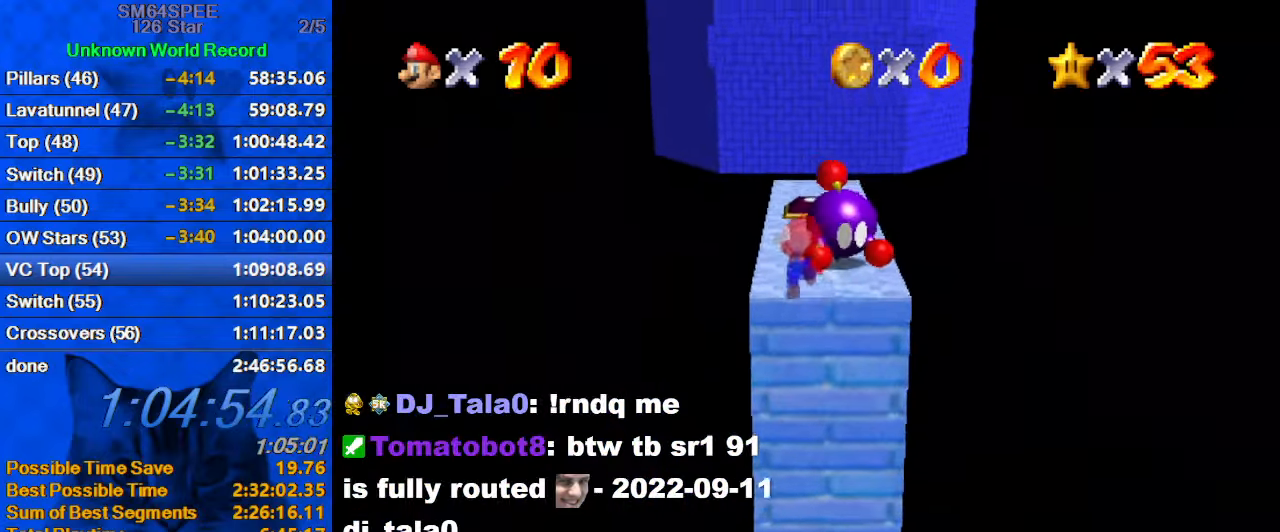
Gameplay with keyboard; each line is a JSON object with the keys held at the frame after it. "events" lists presses ("down") and releases ("up") of "a", "c", "ctrl", "d", "down", "left", "return", "right", "s", "shift", "up", "w", "x" and "y" between this image and that frame as [ms after this image, input, new state], when the widget could be followed in between. No other keys are recorded. Mouse input is not recorded.
{"keys": ["up"], "events": [[367, "shift", "up"], [367, "y", "up"], [467, "left", "up"]]}
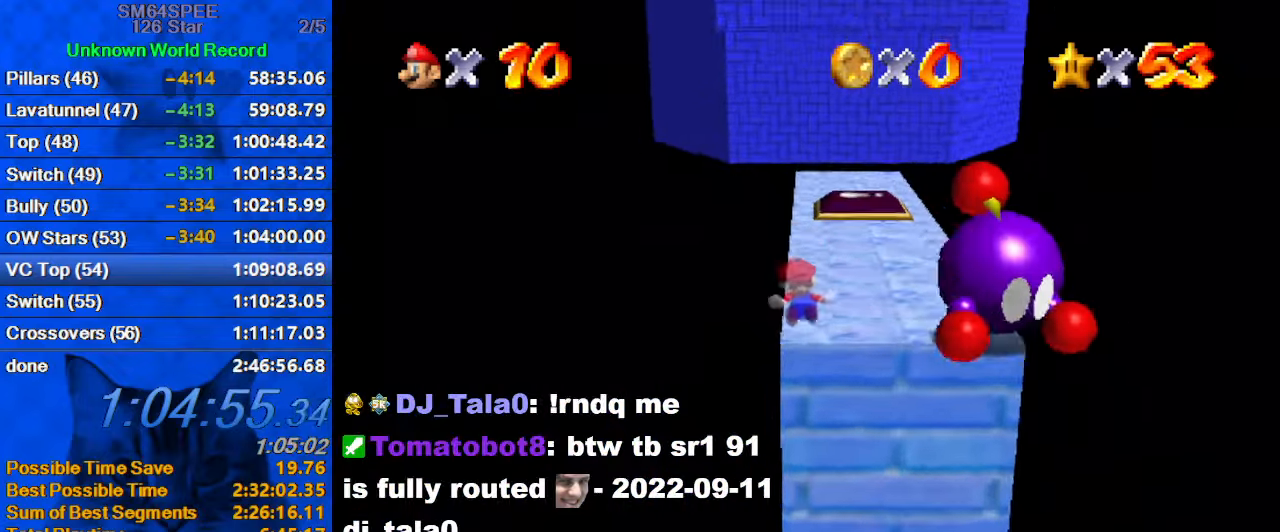
{"keys": ["up"], "events": [[334, "right", "down"], [401, "shift", "down"], [434, "right", "up"], [467, "shift", "up"]]}
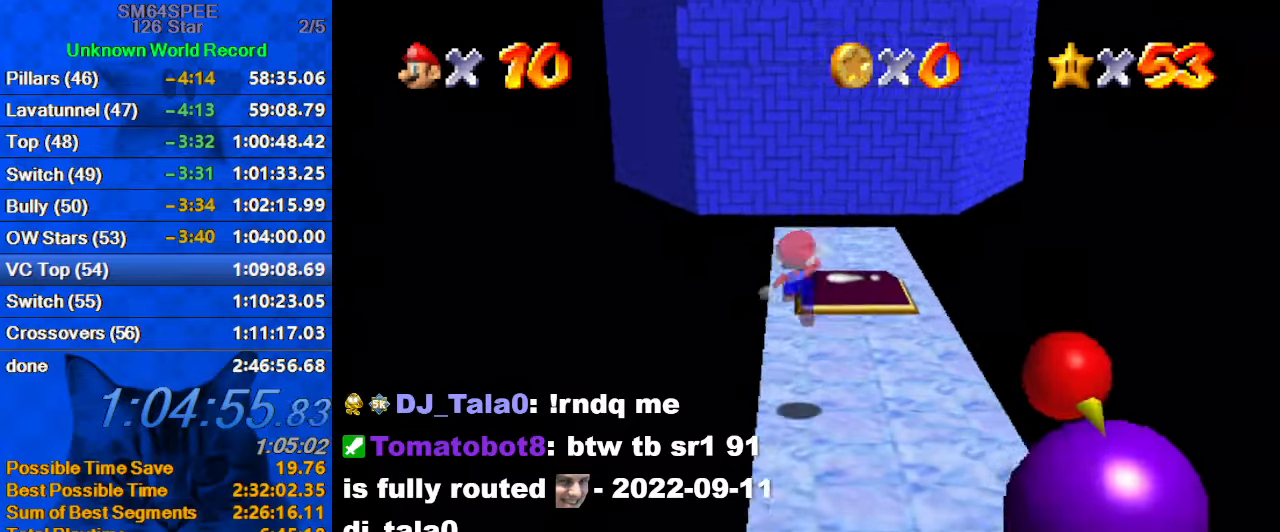
{"keys": ["left", "up"], "events": [[66, "left", "down"], [133, "a", "down"], [133, "s", "down"], [200, "a", "up"], [200, "right", "down"], [200, "s", "up"], [266, "left", "up"], [400, "right", "up"], [433, "left", "down"]]}
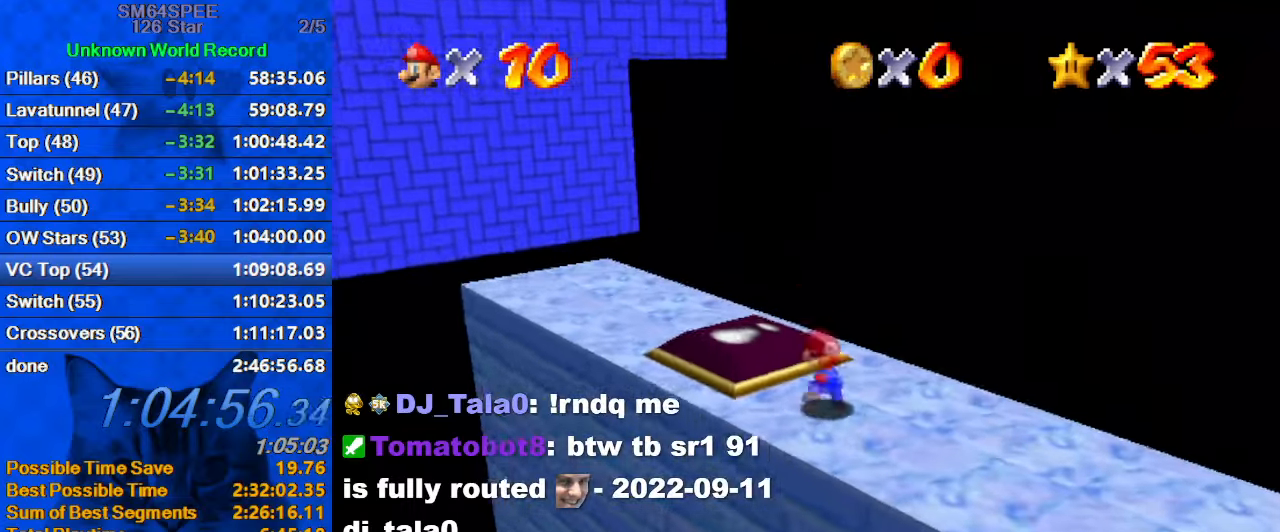
{"keys": ["left"], "events": [[33, "shift", "down"], [166, "shift", "up"], [166, "up", "up"], [266, "a", "down"], [266, "s", "down"], [400, "a", "up"], [400, "s", "up"]]}
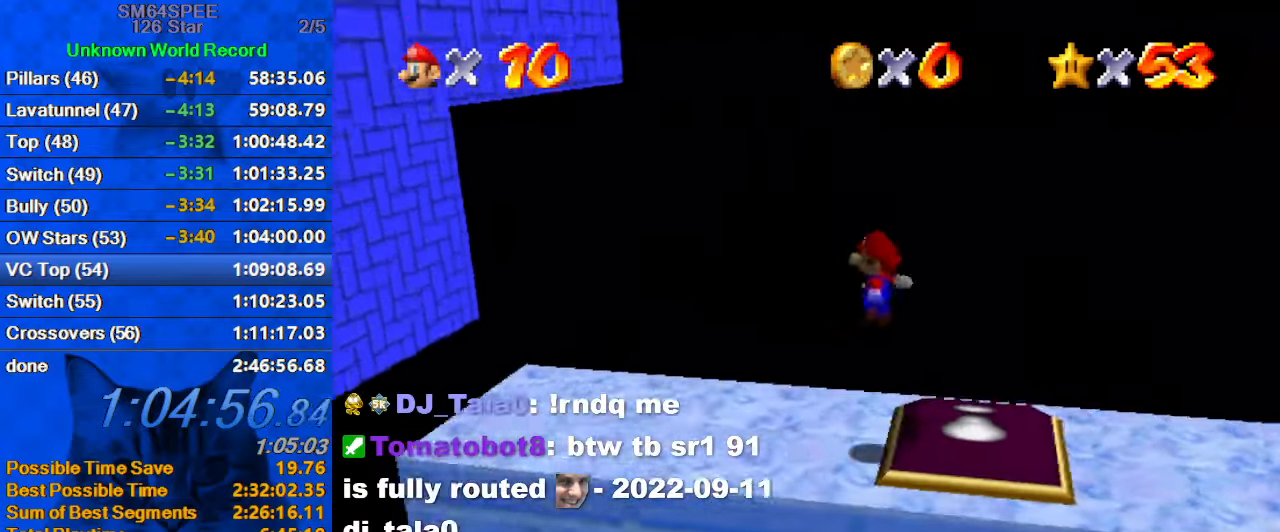
{"keys": ["shift"], "events": [[300, "shift", "down"], [366, "left", "up"]]}
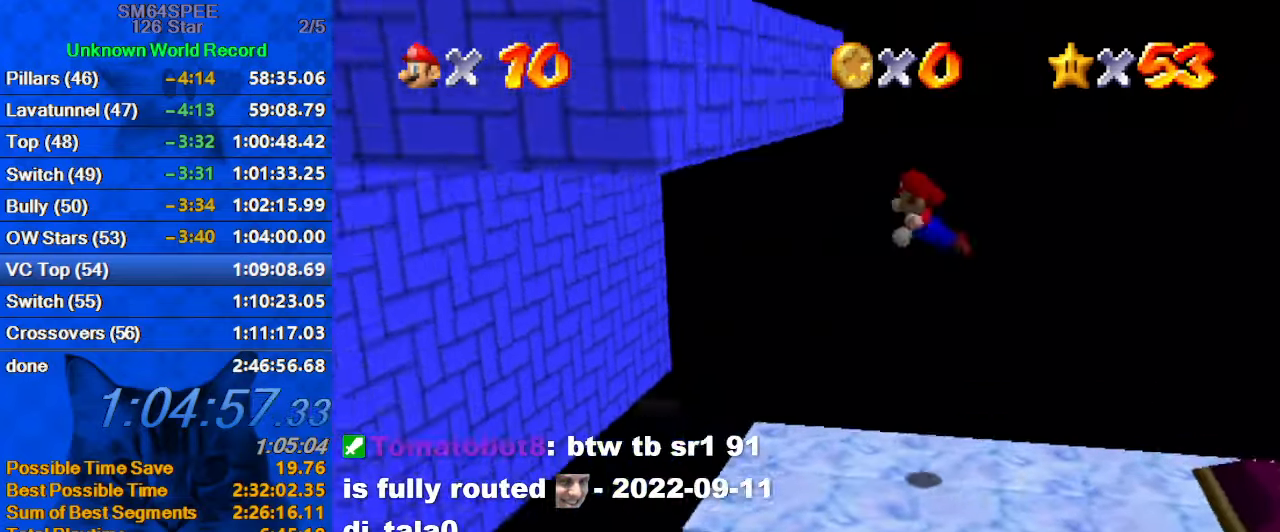
{"keys": ["left", "shift"], "events": [[33, "right", "down"], [66, "right", "up"], [100, "left", "down"], [266, "shift", "up"], [333, "shift", "down"]]}
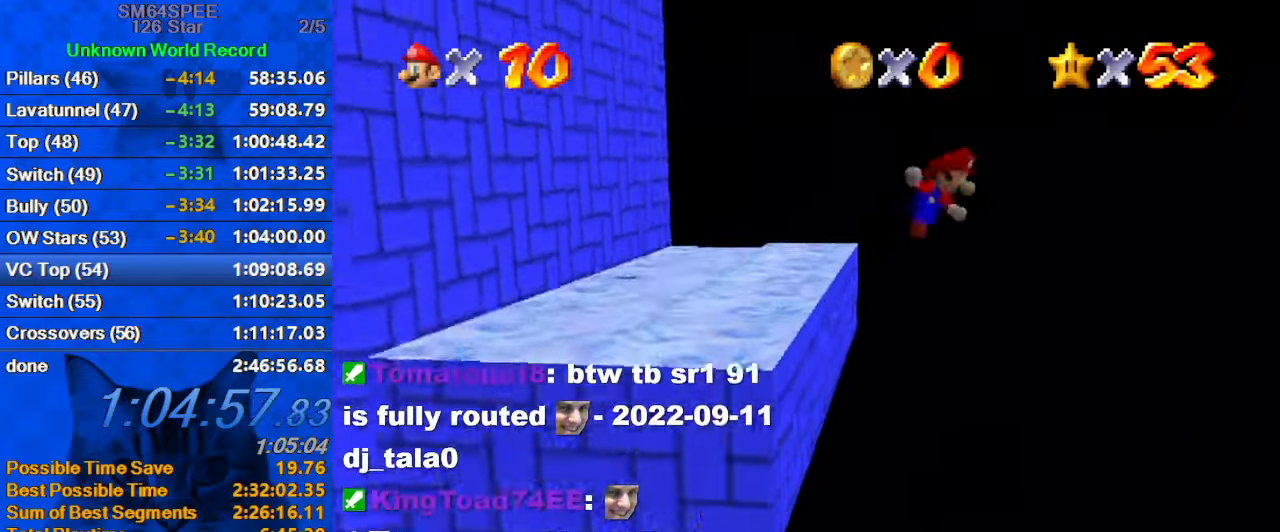
{"keys": ["left", "shift"], "events": []}
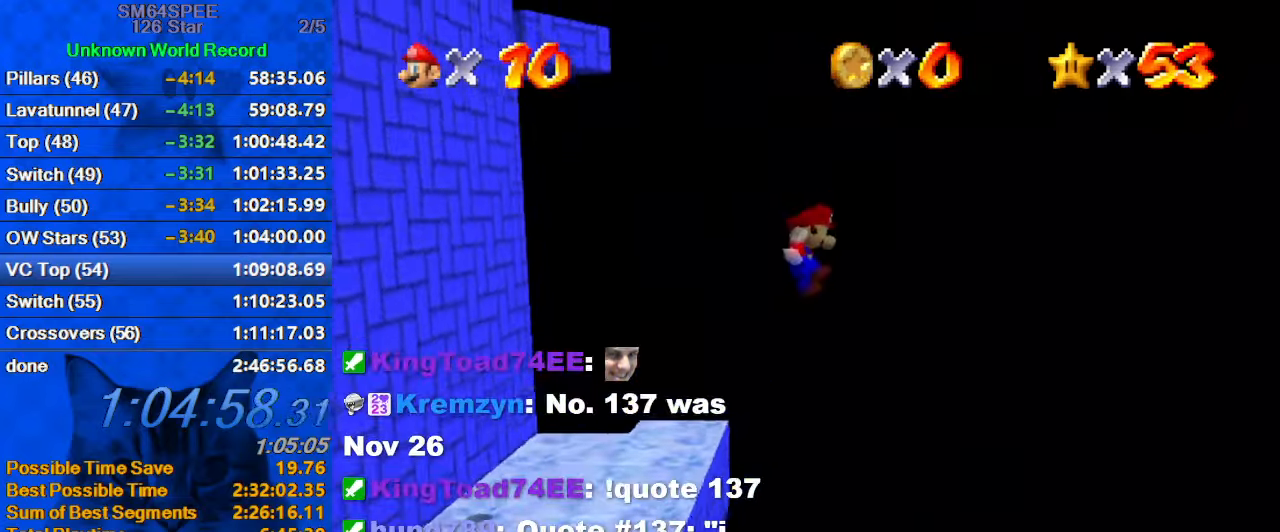
{"keys": ["left", "shift"], "events": [[333, "shift", "up"], [466, "shift", "down"]]}
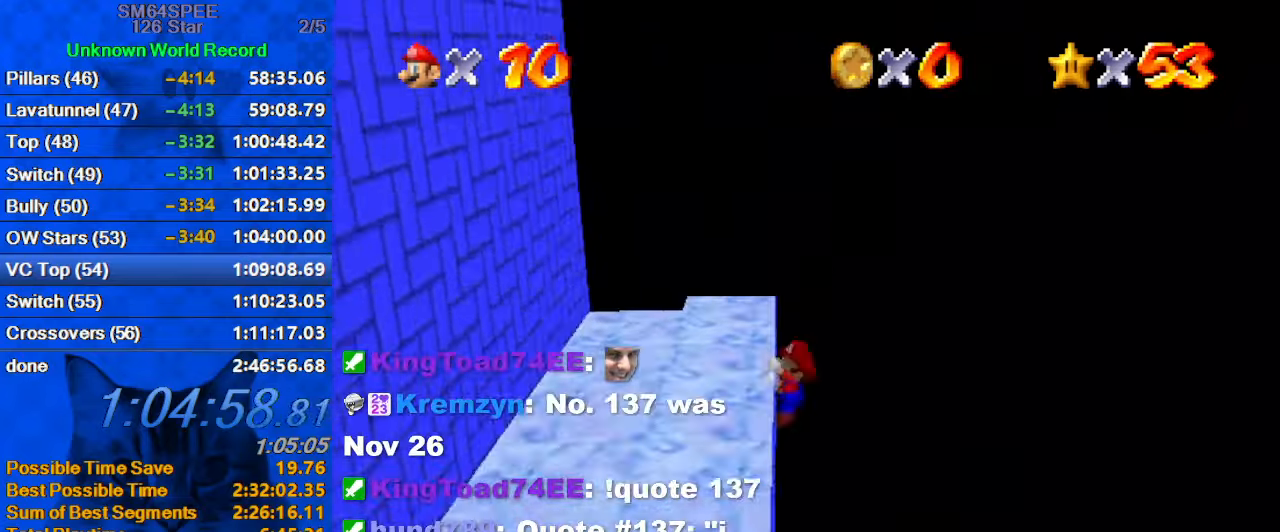
{"keys": ["up"], "events": [[66, "shift", "up"], [66, "up", "down"], [100, "shift", "down"], [300, "shift", "up"], [400, "left", "up"]]}
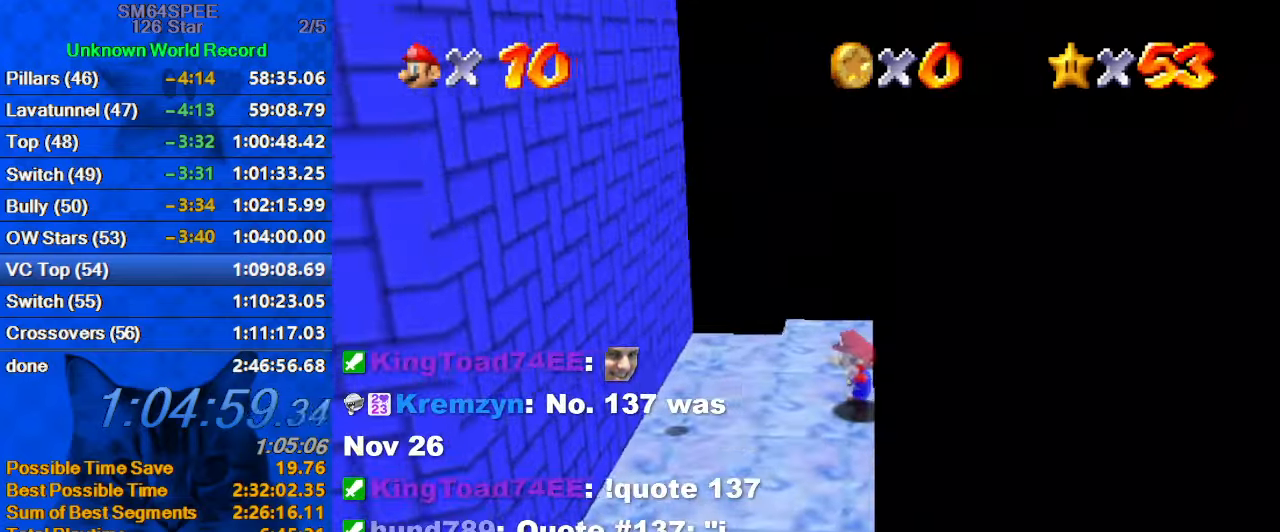
{"keys": ["up"], "events": [[133, "shift", "down"], [266, "d", "down"], [266, "shift", "up"], [300, "left", "down"], [366, "d", "up"], [433, "d", "down"], [433, "left", "up"], [500, "d", "up"]]}
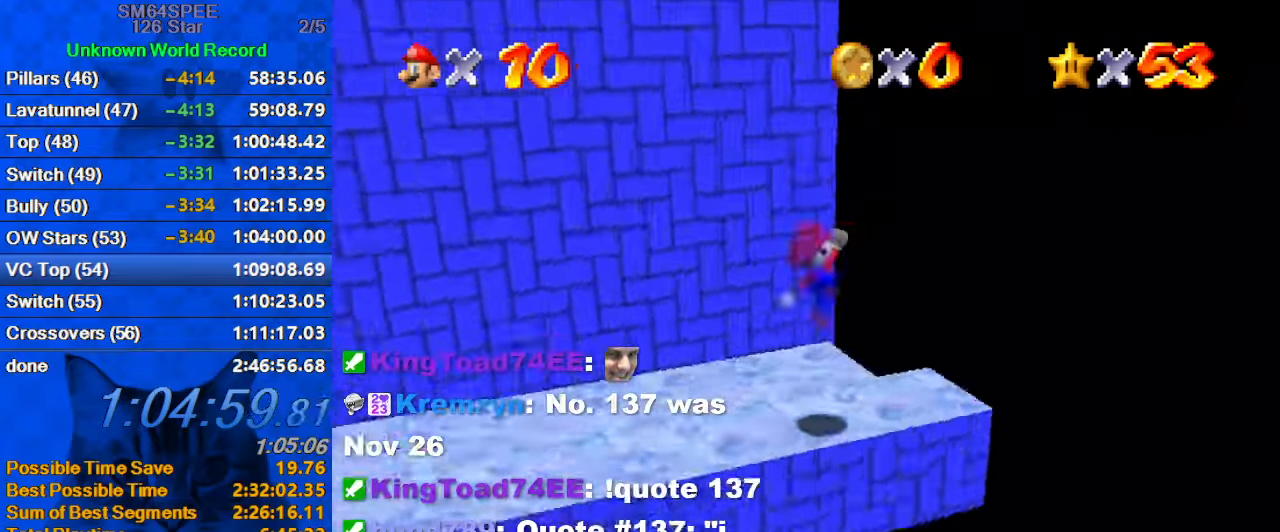
{"keys": ["right"], "events": [[100, "d", "down"], [166, "d", "up"], [166, "right", "down"], [233, "right", "up"], [266, "c", "down"], [266, "up", "up"], [333, "s", "down"], [366, "c", "up"], [400, "s", "up"], [500, "right", "down"]]}
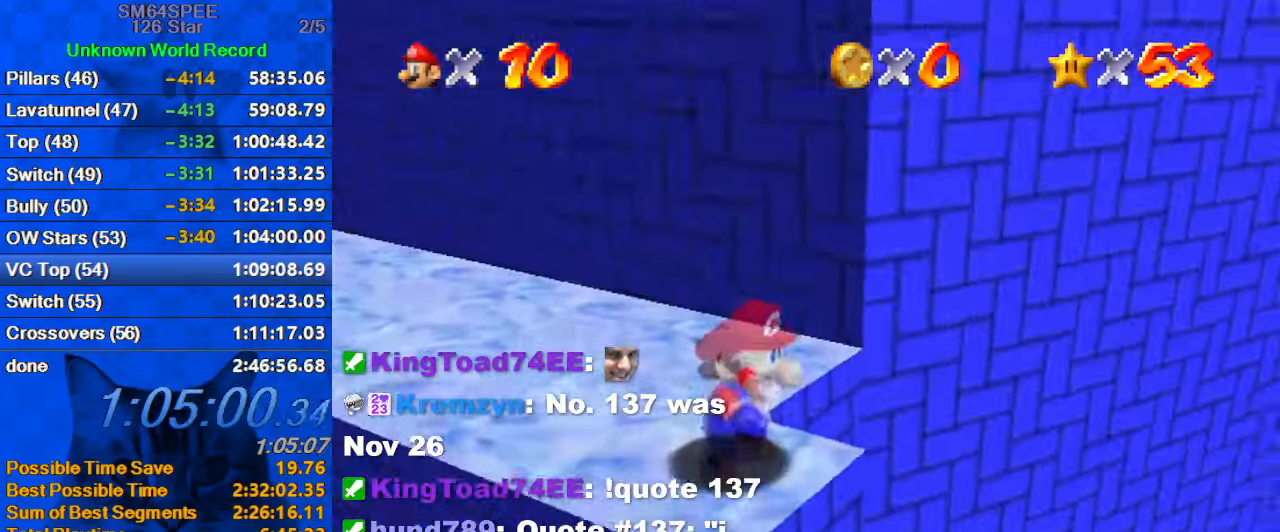
{"keys": [], "events": [[66, "right", "up"], [433, "up", "down"], [467, "up", "up"]]}
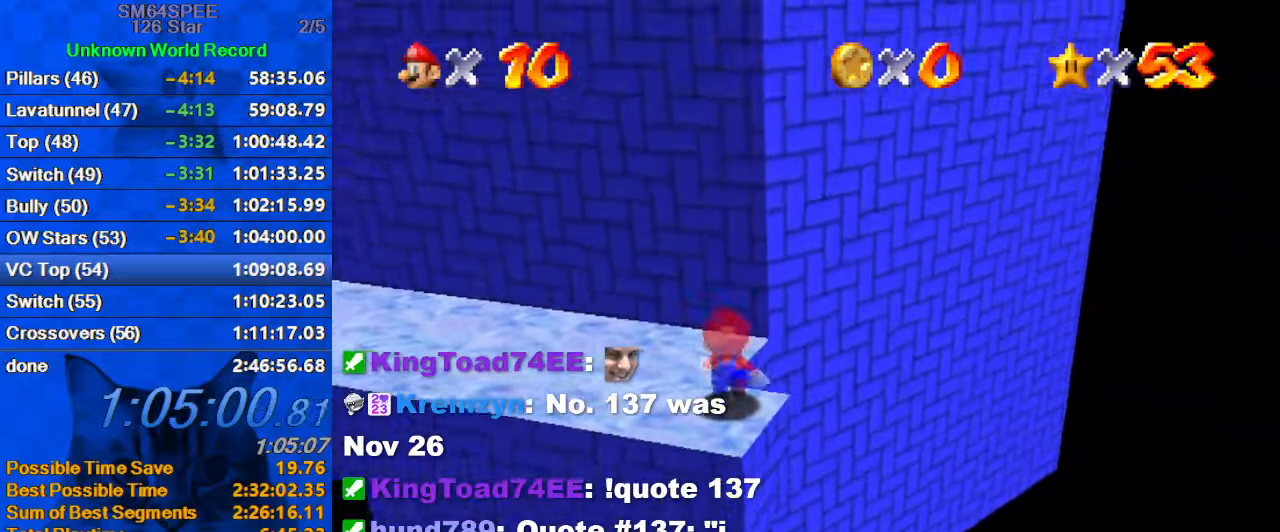
{"keys": ["ctrl", "right", "shift", "up"], "events": [[33, "shift", "down"], [67, "down", "down"], [400, "down", "up"], [433, "right", "down"], [500, "ctrl", "down"], [500, "up", "down"]]}
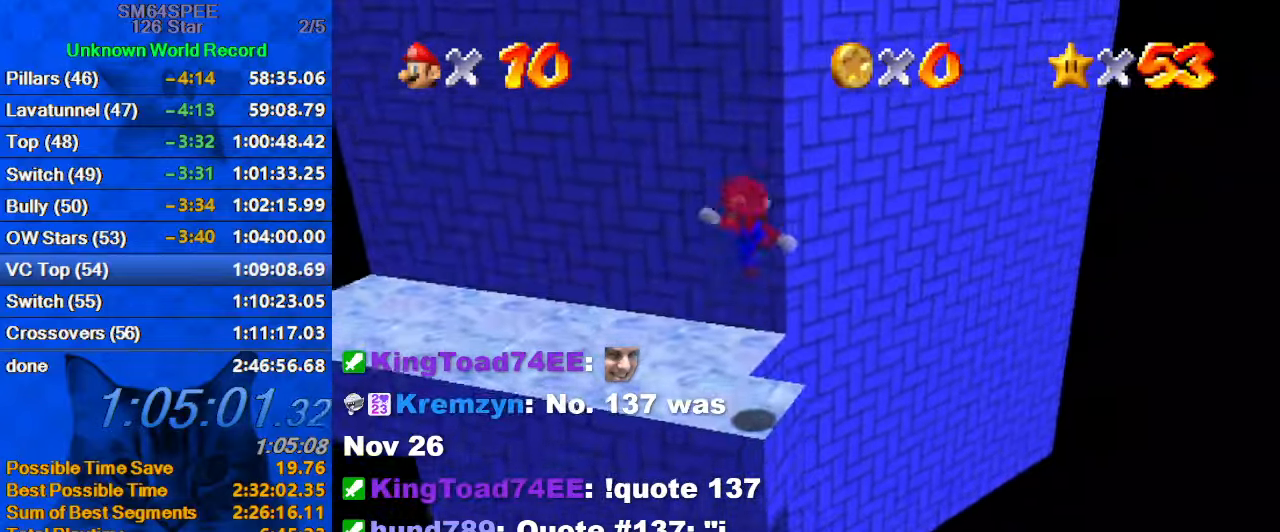
{"keys": ["left", "up"], "events": [[33, "right", "up"], [100, "ctrl", "up"], [100, "shift", "up"], [133, "up", "up"], [167, "a", "down"], [167, "c", "down"], [167, "s", "down"], [167, "up", "down"], [333, "c", "up"], [400, "a", "up"], [400, "s", "up"], [500, "left", "down"]]}
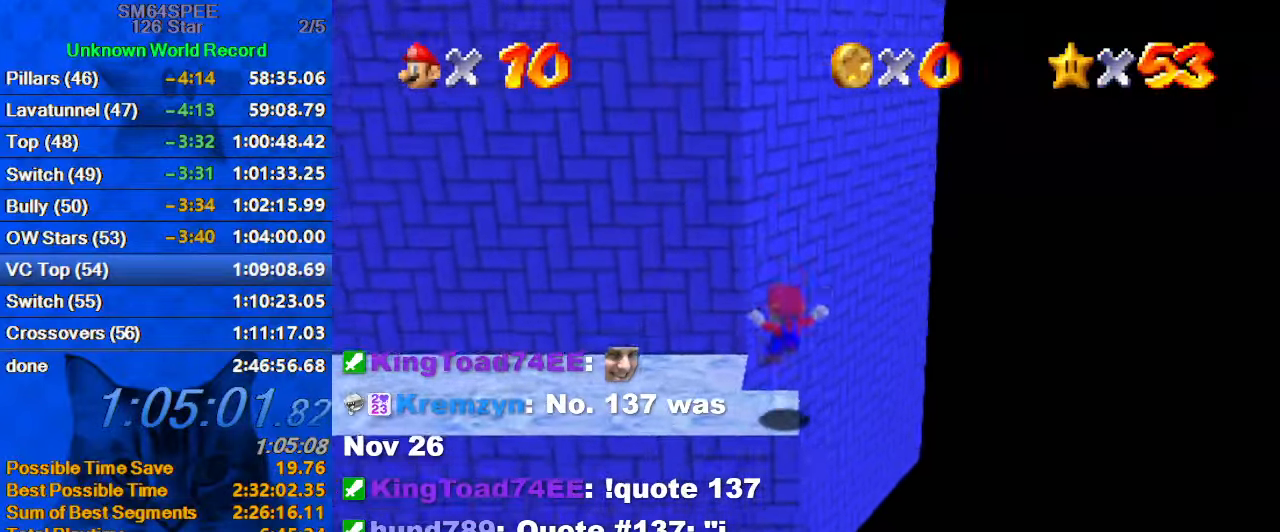
{"keys": ["shift", "up"], "events": [[100, "left", "up"], [133, "shift", "down"], [233, "a", "down"], [233, "s", "down"], [367, "a", "up"], [367, "s", "up"]]}
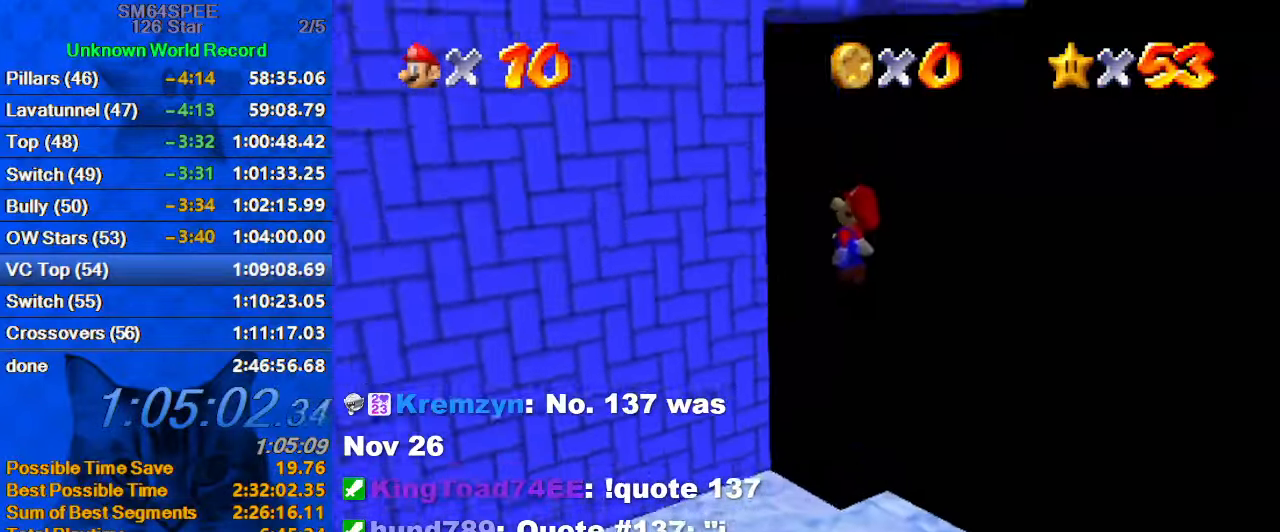
{"keys": ["d", "left", "shift"], "events": [[33, "left", "down"], [167, "shift", "up"], [267, "shift", "down"], [333, "d", "down"], [433, "up", "up"]]}
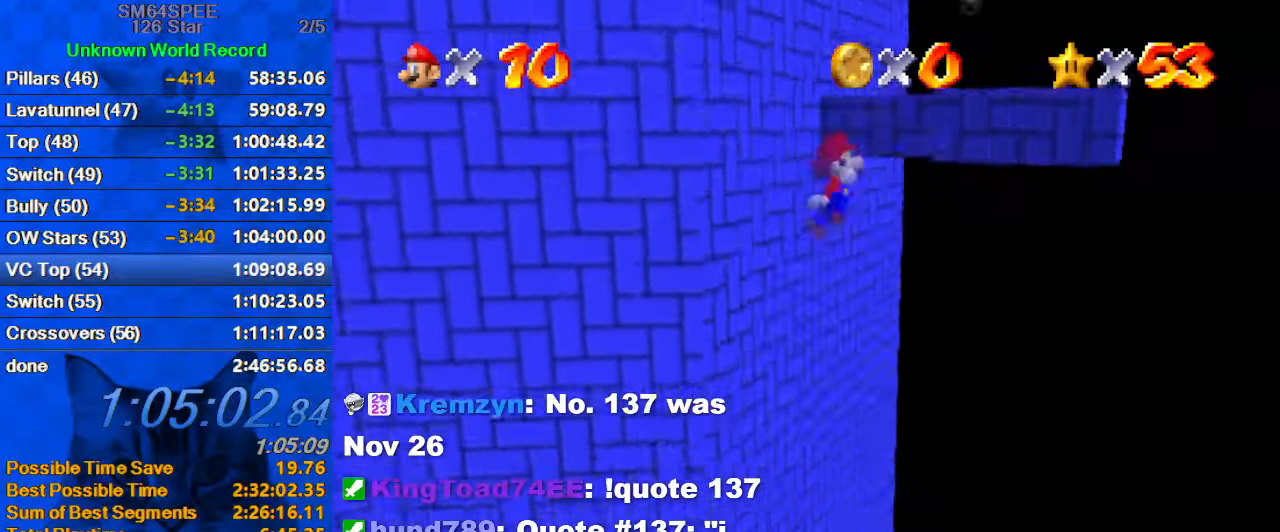
{"keys": ["right", "shift"], "events": [[33, "d", "up"], [67, "left", "up"], [67, "right", "down"], [300, "right", "up"], [300, "shift", "up"], [400, "right", "down"], [500, "shift", "down"]]}
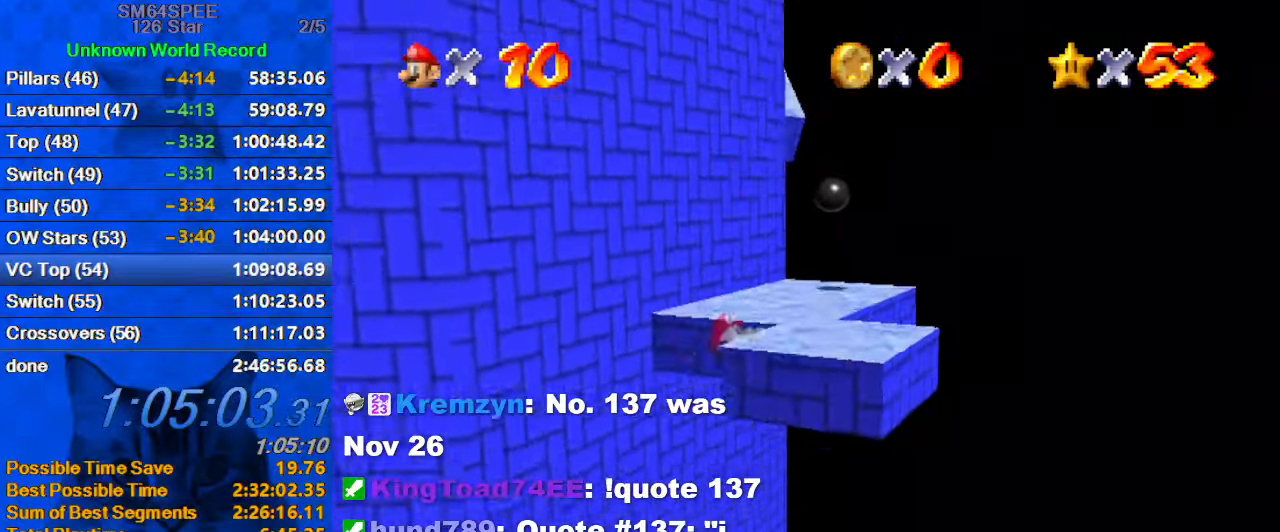
{"keys": ["right", "shift"], "events": [[100, "shift", "up"], [133, "shift", "down"]]}
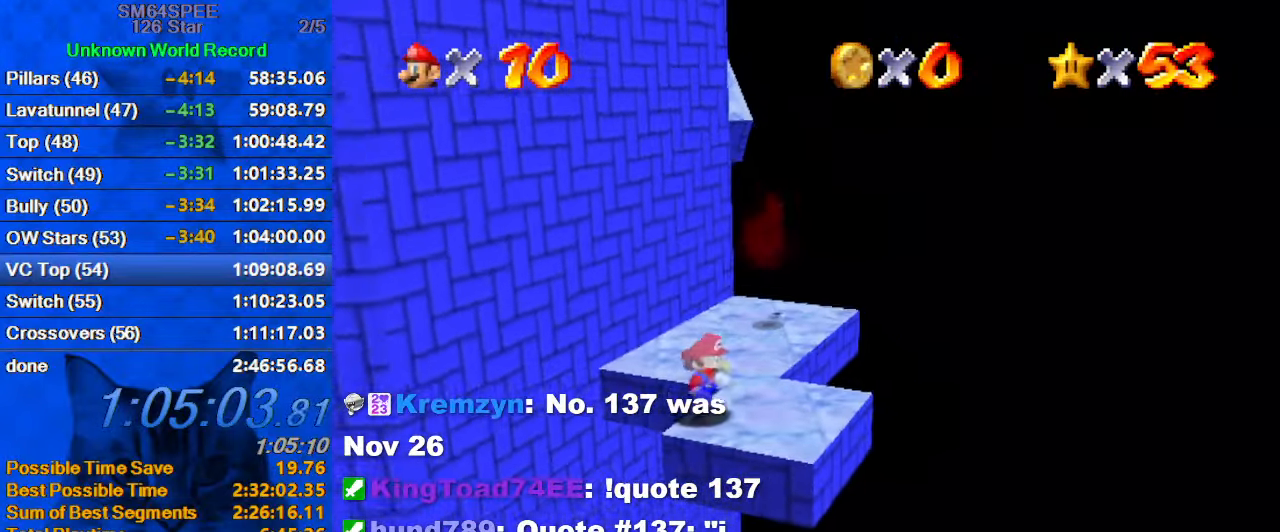
{"keys": ["shift", "up"], "events": [[100, "shift", "up"], [100, "up", "down"], [267, "right", "up"], [500, "shift", "down"]]}
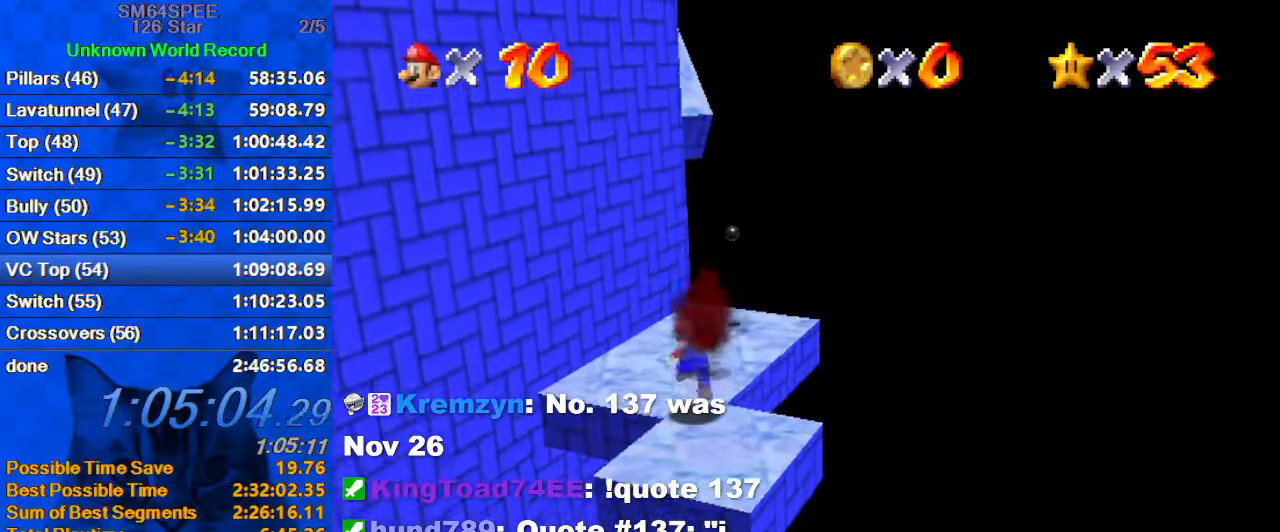
{"keys": ["right", "up"], "events": [[133, "shift", "up"], [200, "d", "down"], [333, "d", "up"], [333, "right", "down"]]}
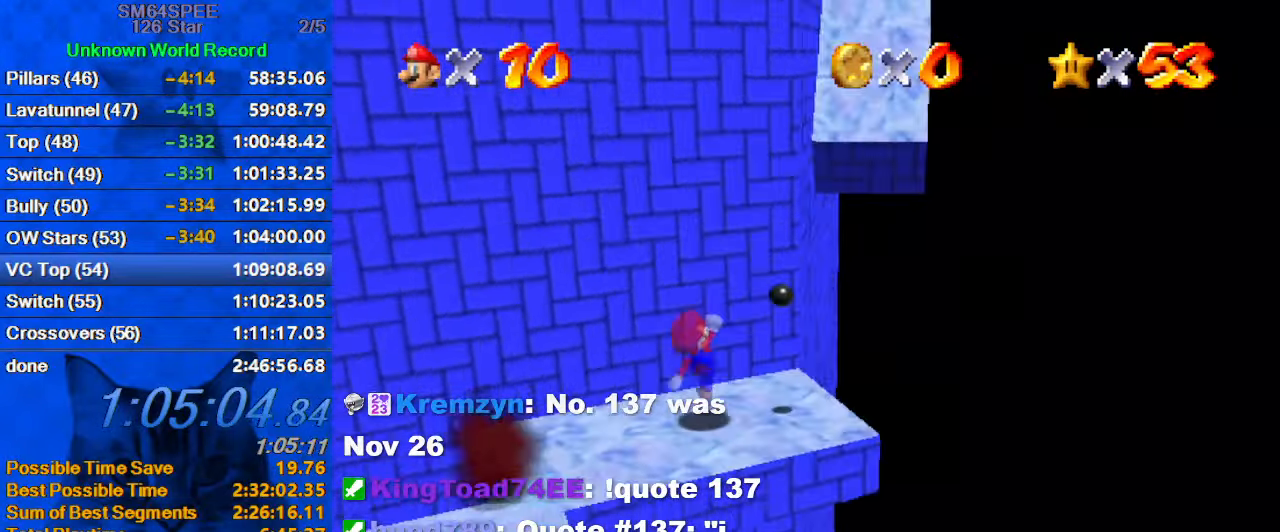
{"keys": ["shift", "up"], "events": [[167, "shift", "down"], [300, "right", "up"]]}
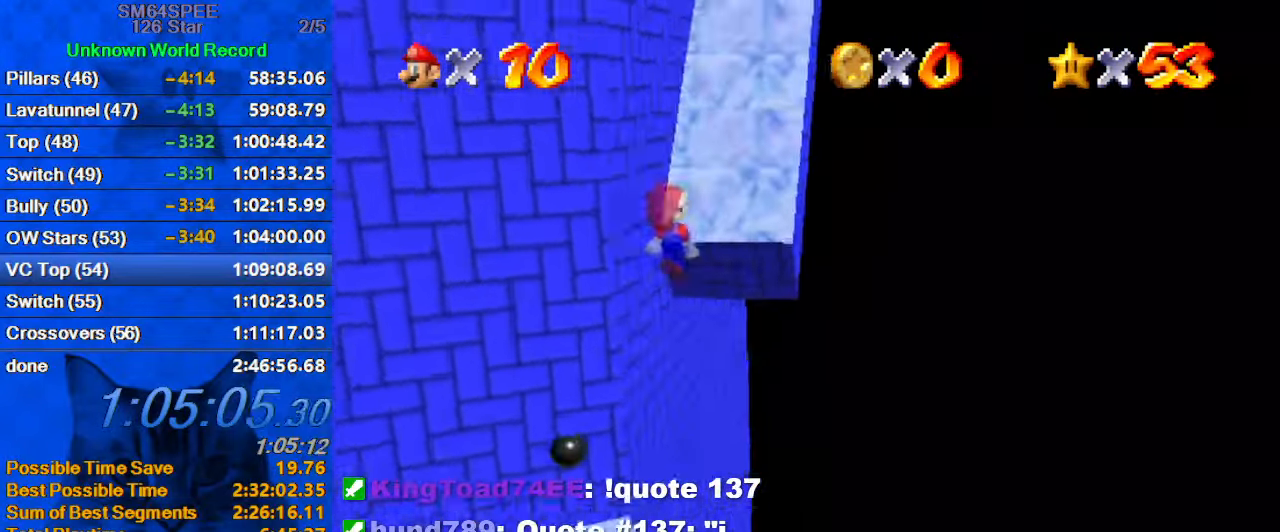
{"keys": ["shift", "up"], "events": [[300, "right", "down"], [366, "right", "up"]]}
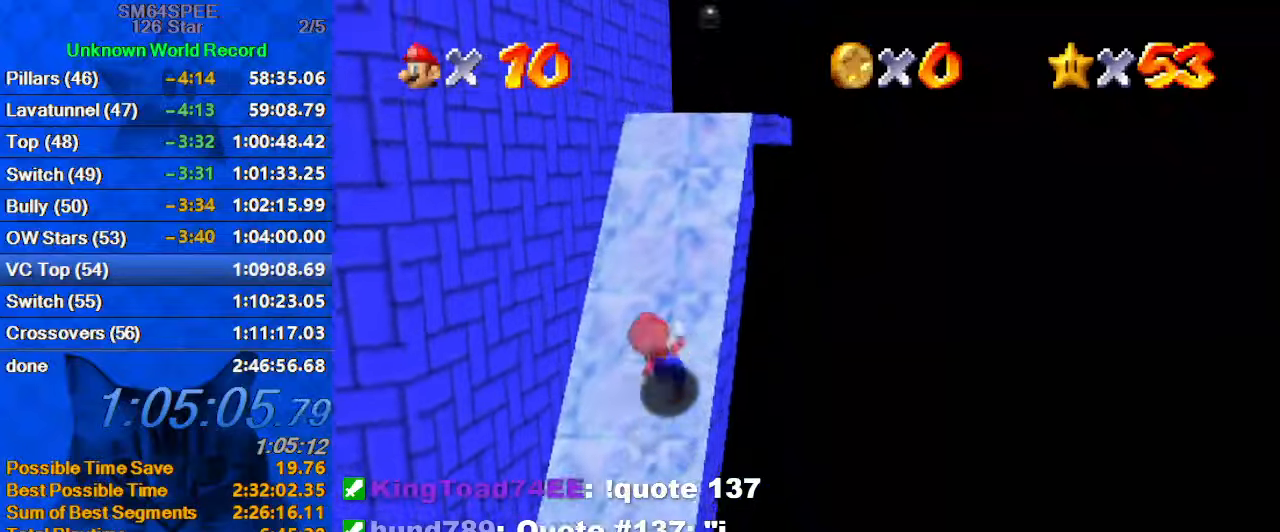
{"keys": ["up"], "events": [[300, "ctrl", "down"], [500, "ctrl", "up"], [500, "shift", "up"]]}
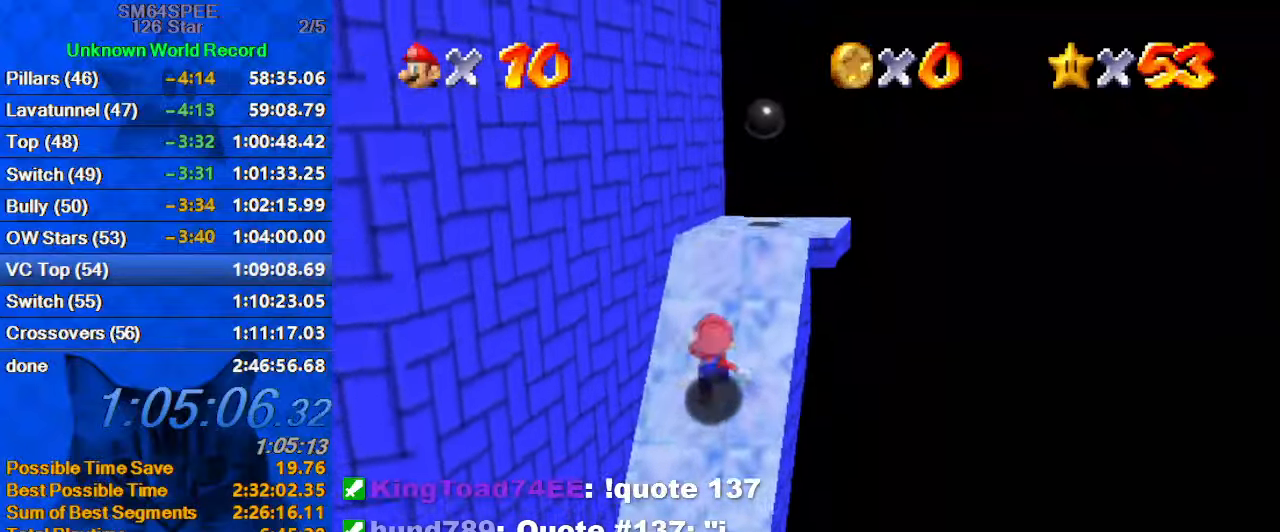
{"keys": ["down", "left"], "events": [[100, "shift", "down"], [134, "ctrl", "down"], [234, "up", "up"], [267, "ctrl", "up"], [267, "shift", "up"], [334, "d", "down"], [334, "down", "down"], [334, "right", "down"], [434, "right", "up"], [467, "d", "up"], [467, "left", "down"]]}
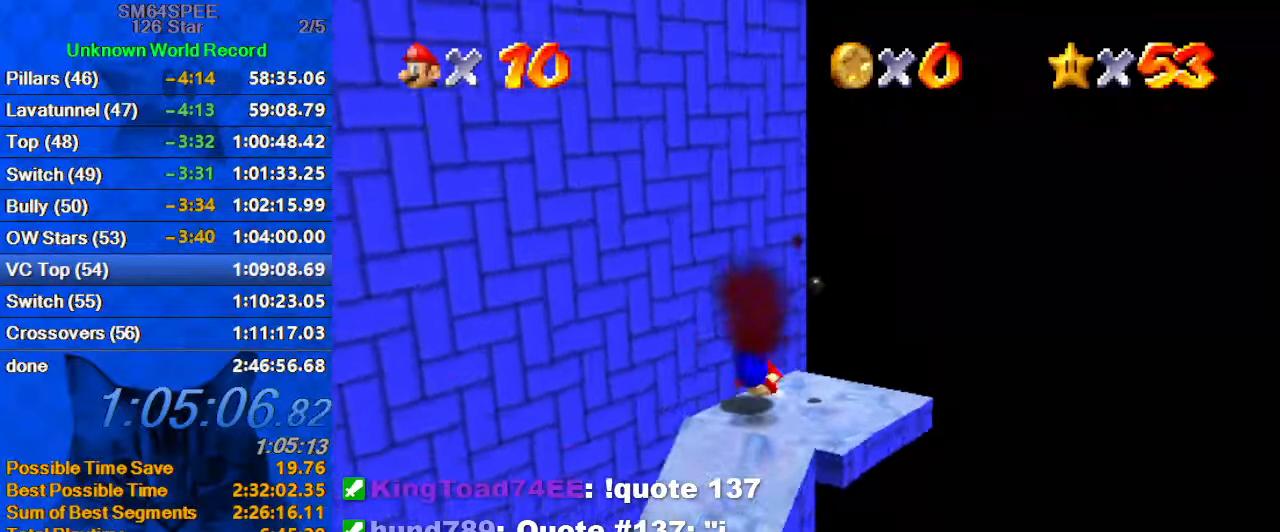
{"keys": ["down", "right"], "events": [[234, "shift", "down"], [400, "left", "up"], [400, "right", "down"], [400, "shift", "up"]]}
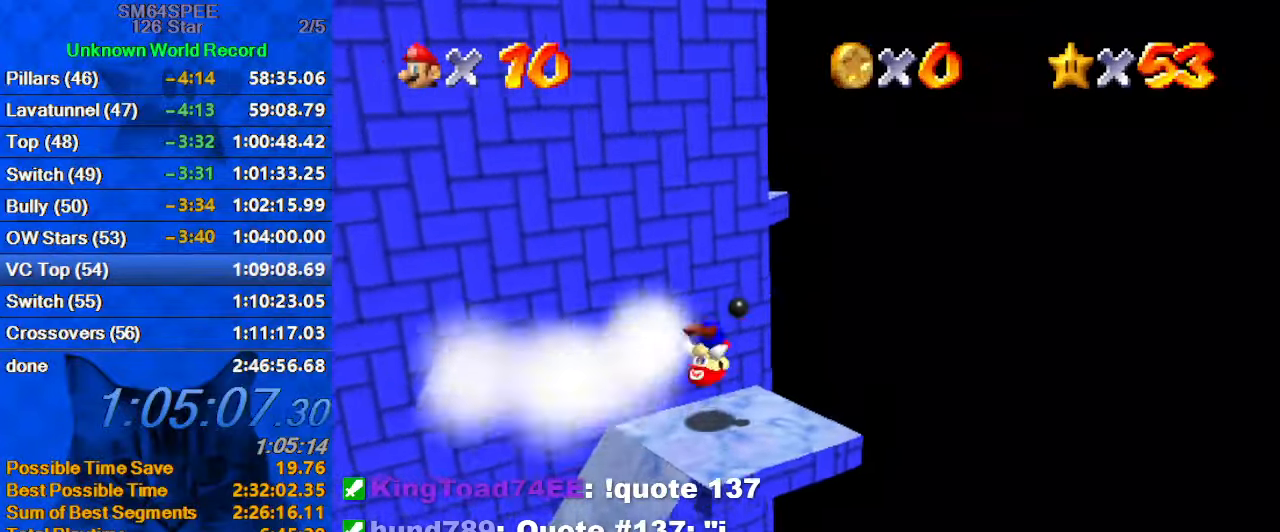
{"keys": [], "events": [[200, "down", "up"], [200, "right", "up"], [400, "shift", "down"], [500, "shift", "up"]]}
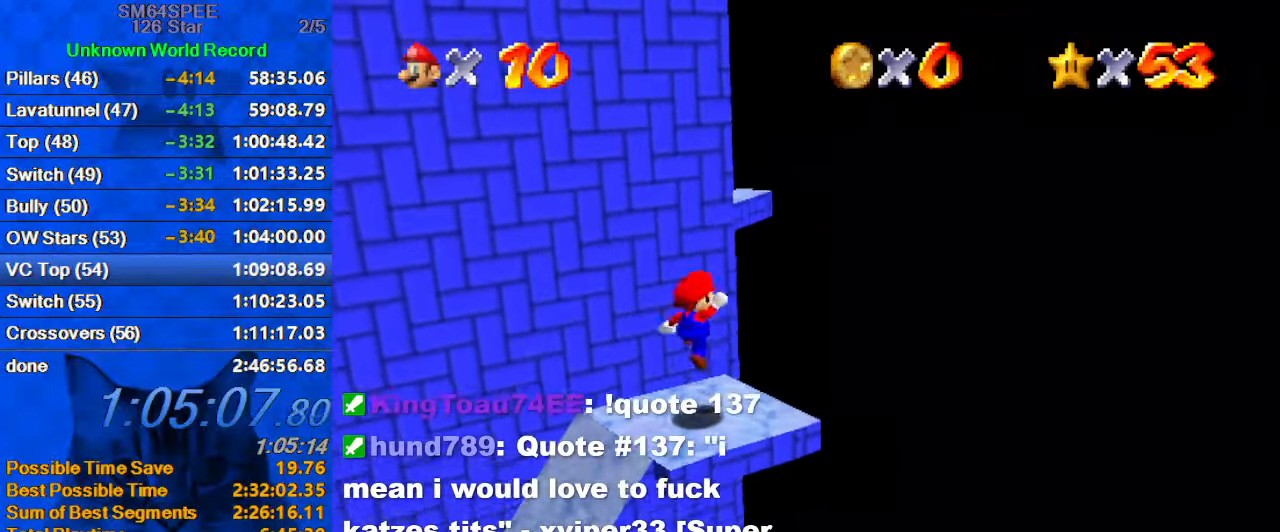
{"keys": [], "events": [[34, "down", "down"], [34, "right", "down"], [334, "down", "up"], [334, "right", "up"]]}
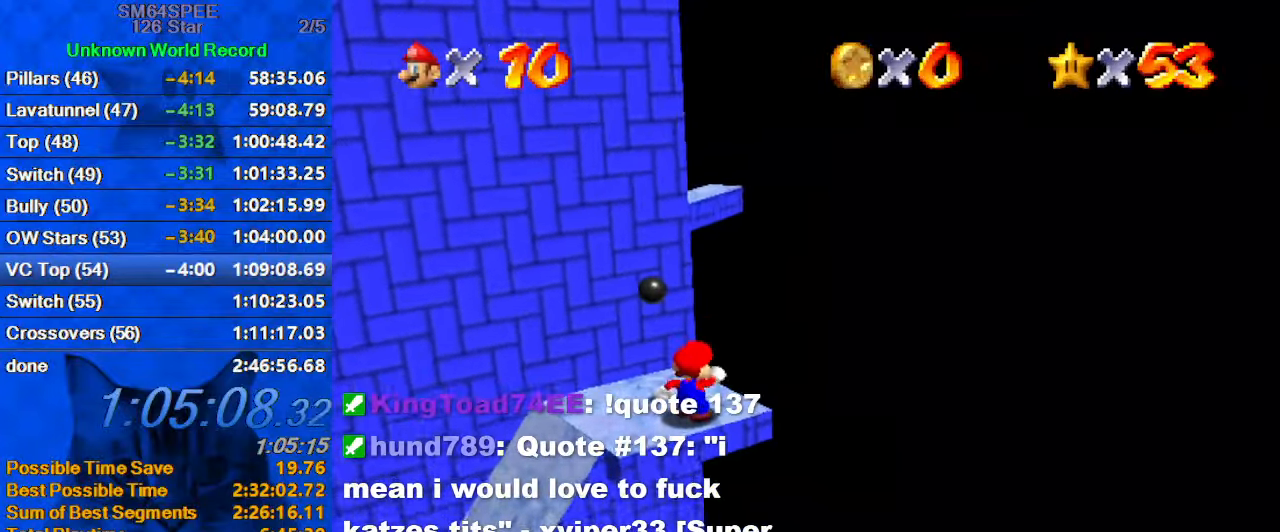
{"keys": ["right", "shift", "up"], "events": [[67, "right", "down"], [67, "up", "down"], [134, "right", "up"], [300, "y", "down"], [400, "right", "down"], [400, "shift", "down"], [467, "y", "up"]]}
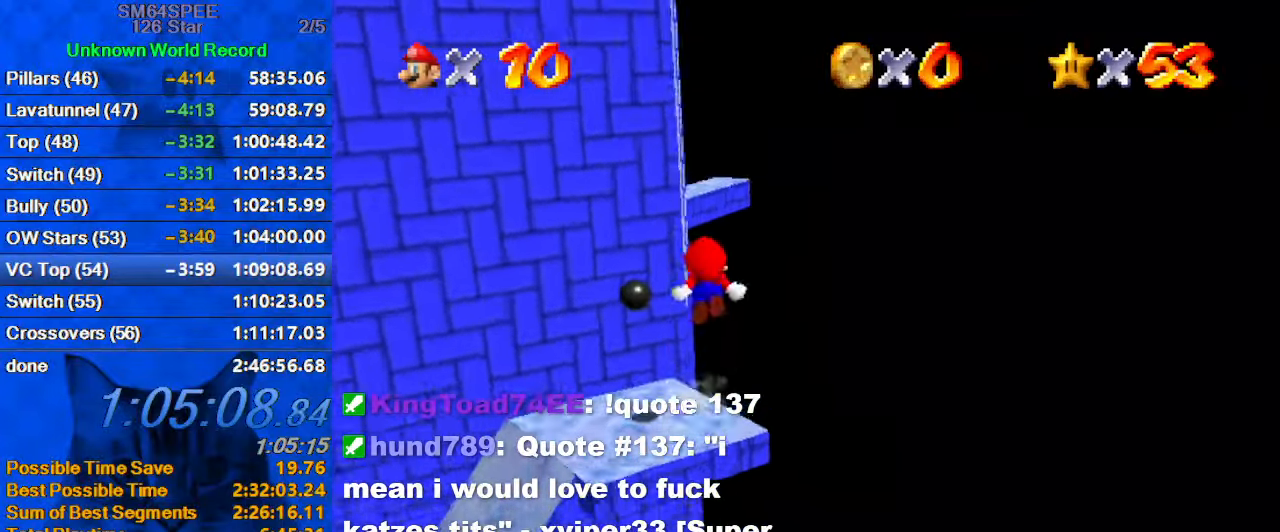
{"keys": ["up"], "events": [[34, "shift", "up"], [67, "d", "down"], [200, "d", "up"], [200, "right", "up"], [267, "up", "up"], [500, "up", "down"]]}
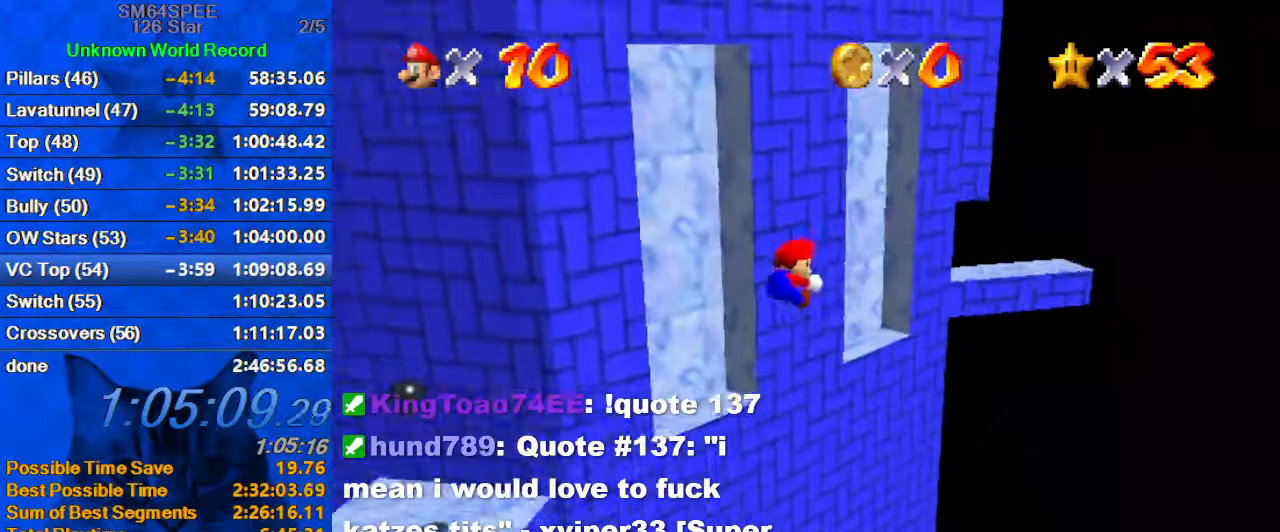
{"keys": ["left", "shift", "up"], "events": [[100, "left", "down"], [167, "d", "down"], [334, "d", "up"], [500, "shift", "down"]]}